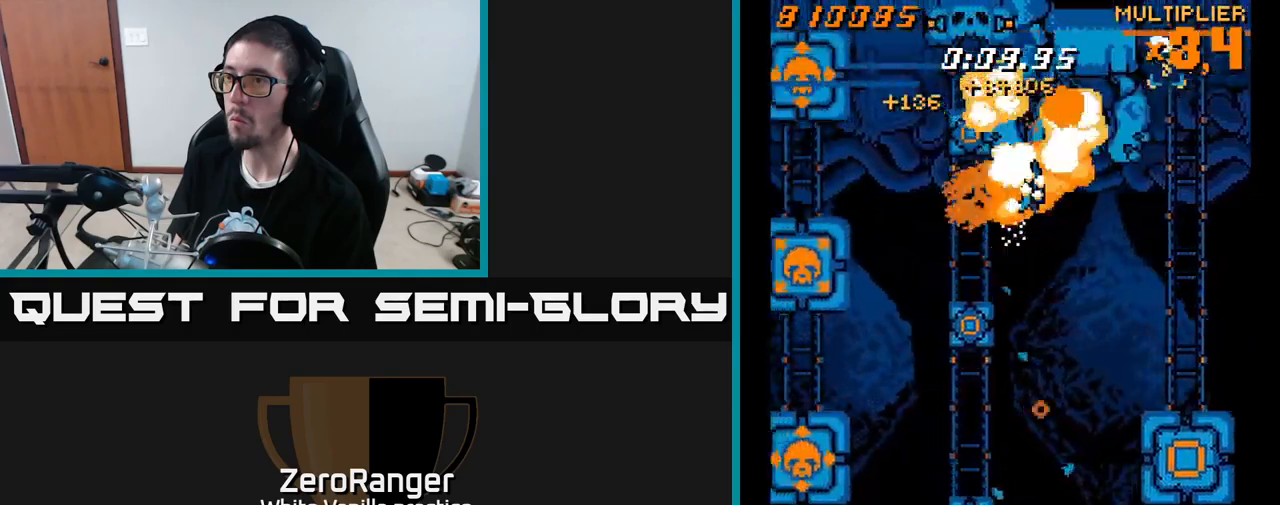
Gameplay with a controller (Xbox layout); each line is a JSON object with the inputs held at the frame after it. "events" lists button and stick changes between this image and that frame as [ms after this image, input, new state], when the widget could be followed in between. Not read: left_stick.
{"buttons": ["X", "DPAD_RIGHT"], "right_stick": "center", "events": [[117, "DPAD_DOWN", "down"], [333, "DPAD_DOWN", "up"]]}
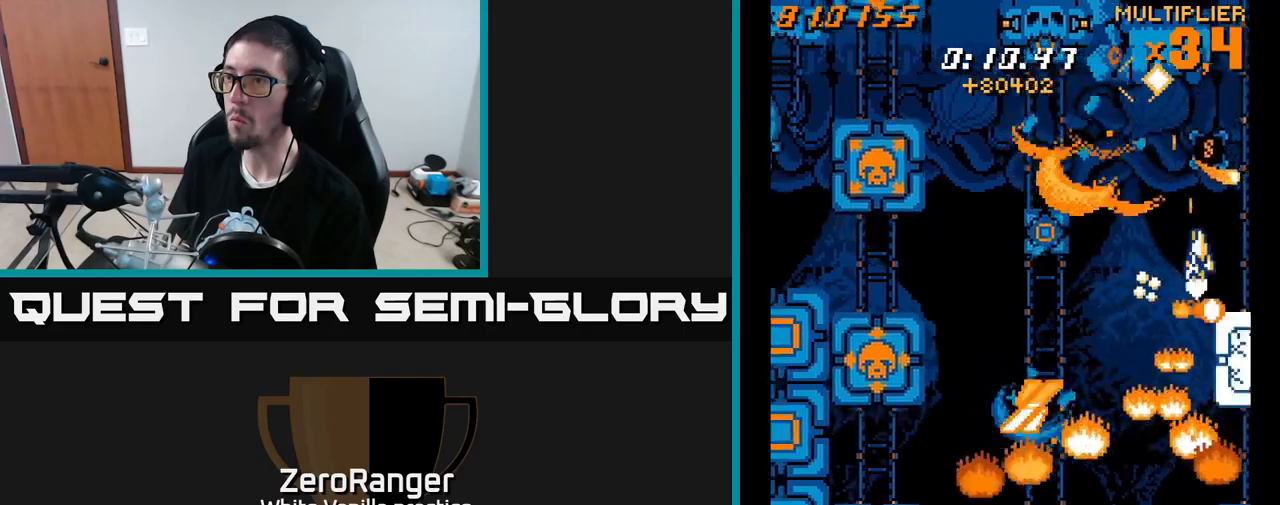
{"buttons": ["A", "DPAD_DOWN", "DPAD_RIGHT"], "right_stick": "center"}
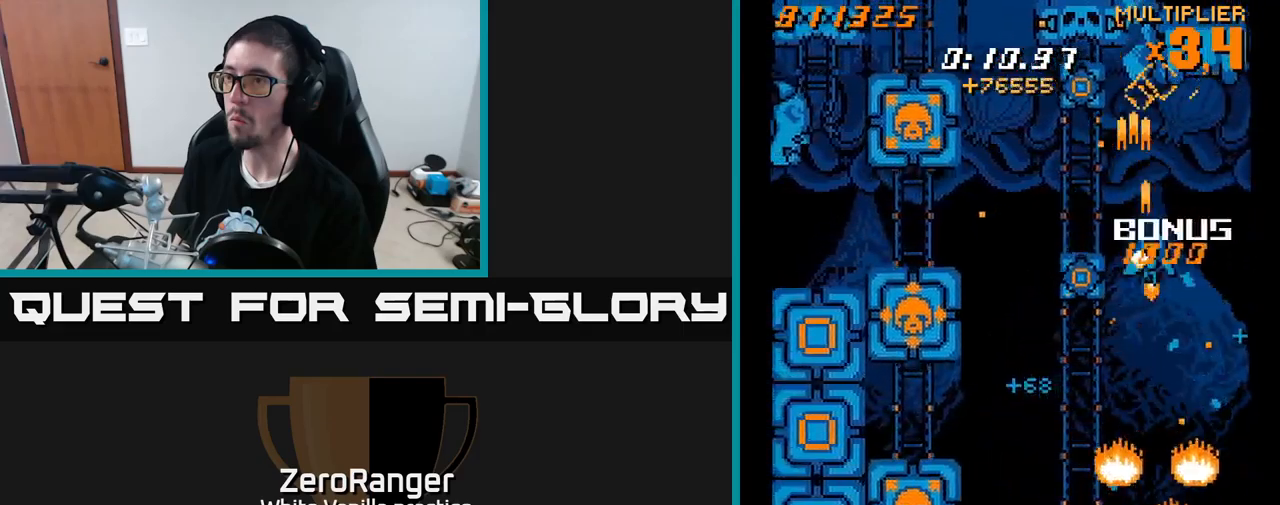
{"buttons": ["A", "X", "DPAD_LEFT"], "right_stick": "center", "events": [[150, "DPAD_RIGHT", "up"], [234, "DPAD_LEFT", "down"], [234, "X", "down"], [317, "A", "up"], [434, "DPAD_DOWN", "up"], [500, "A", "down"]]}
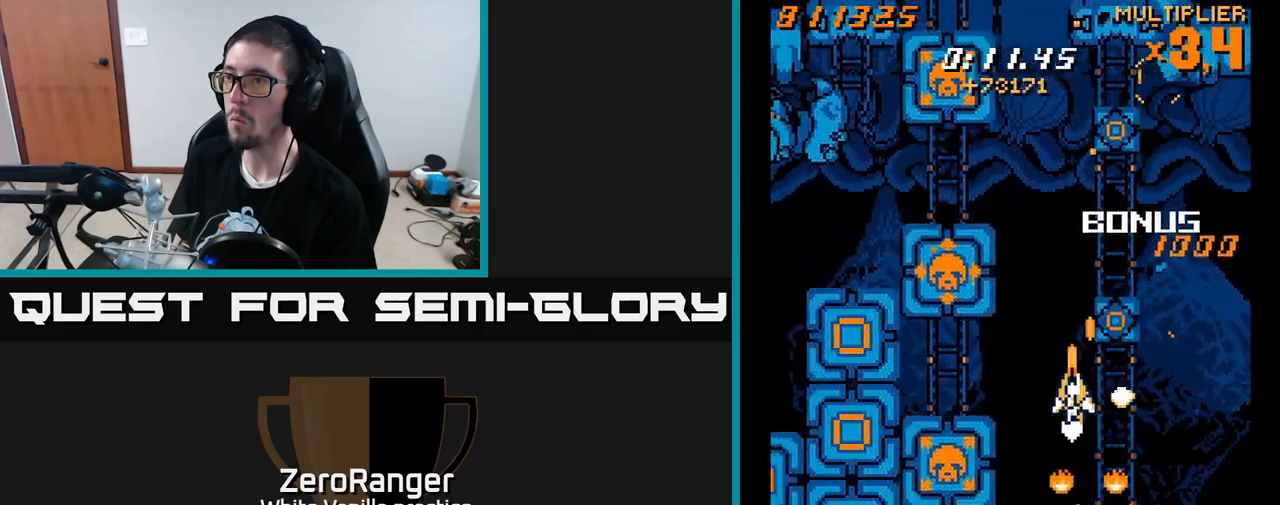
{"buttons": ["A", "DPAD_LEFT"], "right_stick": "center", "events": [[67, "X", "up"], [117, "DPAD_DOWN", "down"], [117, "DPAD_LEFT", "up"], [200, "DPAD_RIGHT", "down"], [334, "DPAD_RIGHT", "up"], [367, "DPAD_DOWN", "up"], [367, "DPAD_LEFT", "down"]]}
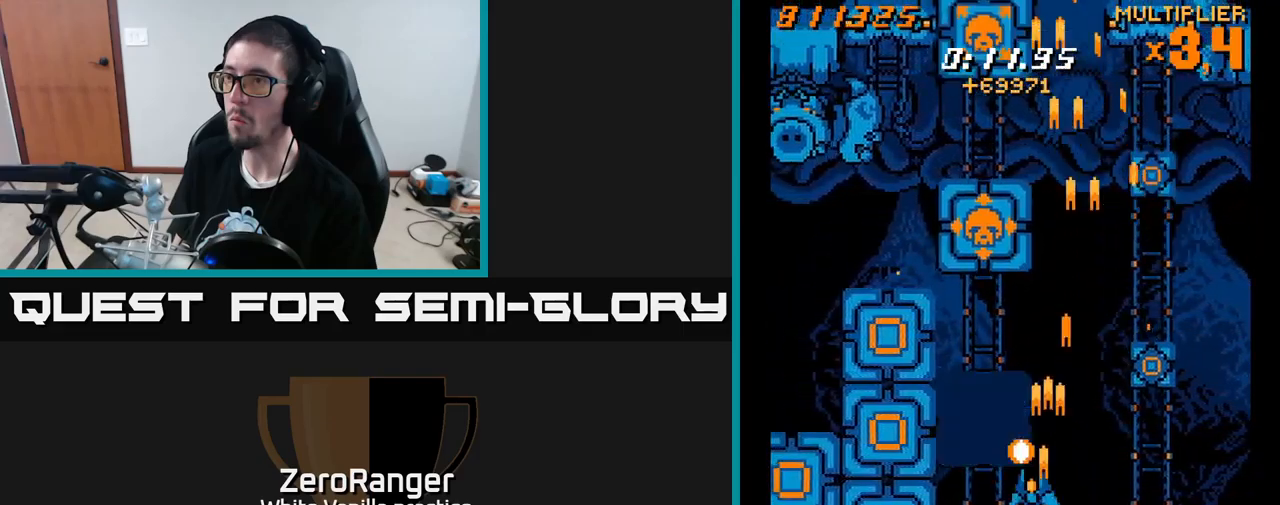
{"buttons": ["X"], "right_stick": "center", "events": [[100, "X", "down"], [117, "DPAD_DOWN", "down"], [117, "DPAD_LEFT", "up"], [150, "A", "up"], [167, "DPAD_DOWN", "up"], [367, "DPAD_RIGHT", "down"], [384, "DPAD_UP", "down"], [434, "DPAD_RIGHT", "up"], [484, "DPAD_UP", "up"]]}
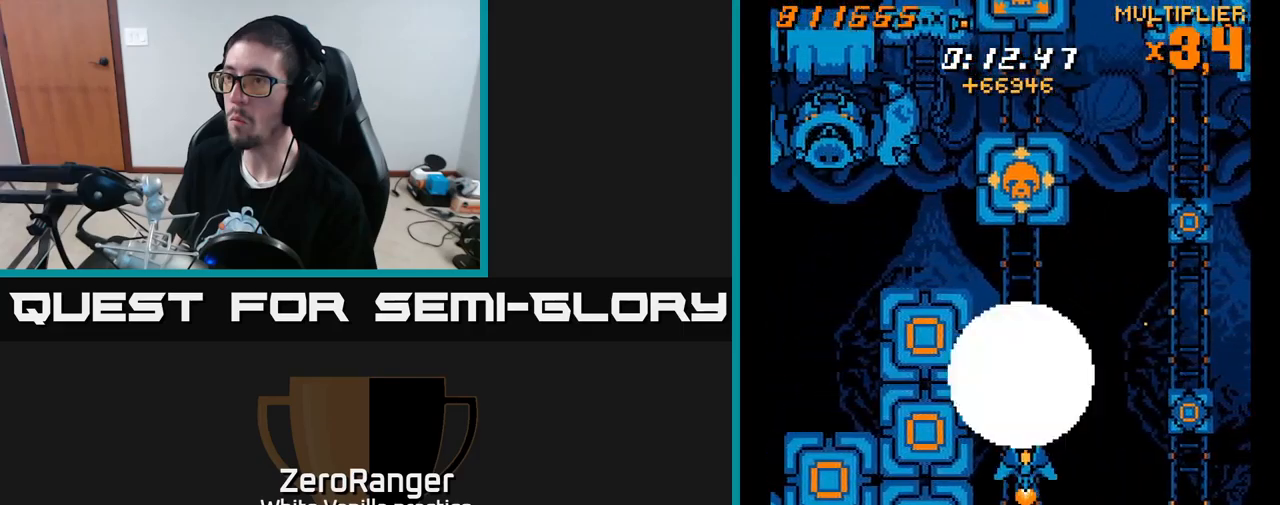
{"buttons": ["A", "DPAD_DOWN", "DPAD_RIGHT"], "right_stick": "center", "events": [[17, "A", "down"], [67, "X", "up"], [167, "DPAD_RIGHT", "down"], [200, "DPAD_UP", "down"], [284, "DPAD_RIGHT", "up"], [350, "DPAD_UP", "up"], [467, "DPAD_RIGHT", "down"], [500, "DPAD_DOWN", "down"]]}
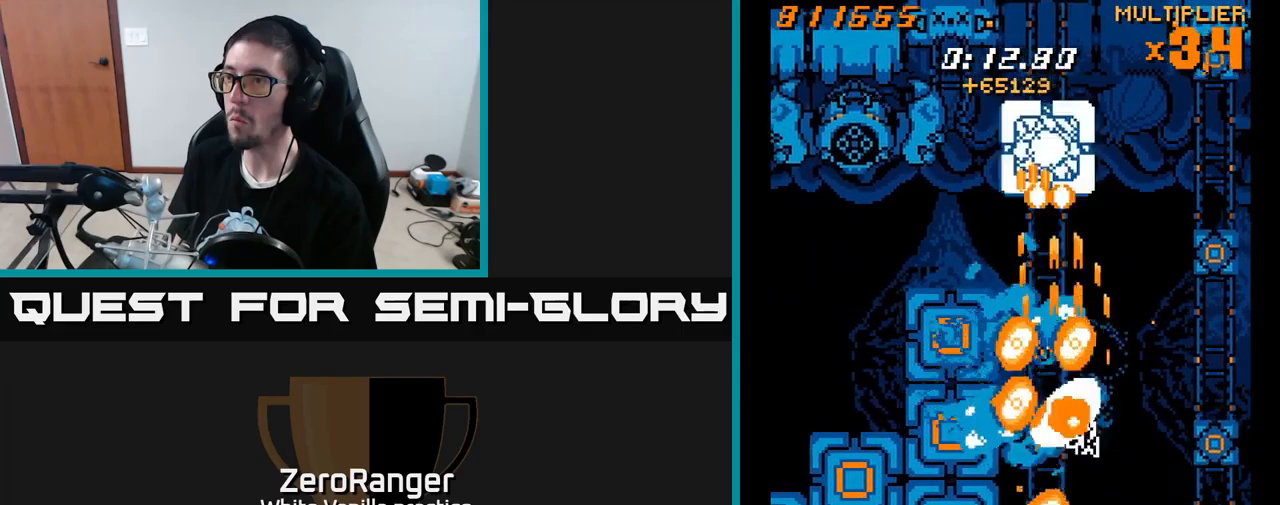
{"buttons": ["X", "DPAD_UP"], "right_stick": "center", "events": [[67, "DPAD_DOWN", "up"], [67, "DPAD_RIGHT", "up"], [400, "DPAD_UP", "down"], [450, "A", "up"], [467, "X", "down"]]}
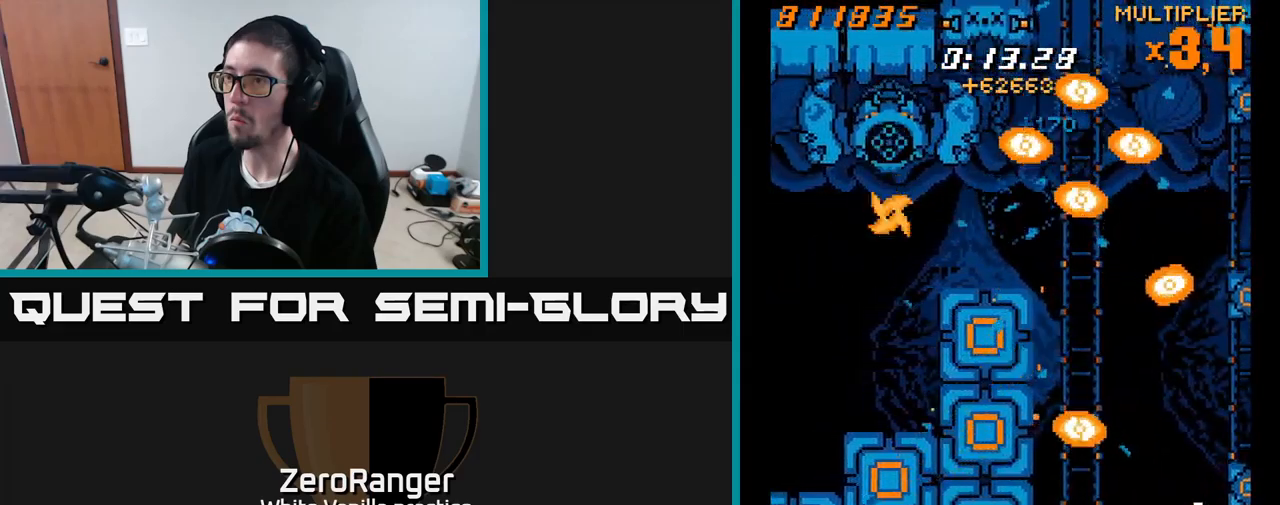
{"buttons": ["X", "DPAD_UP", "DPAD_LEFT"], "right_stick": "center", "events": [[34, "DPAD_RIGHT", "down"], [34, "DPAD_UP", "up"], [184, "DPAD_UP", "down"], [217, "DPAD_RIGHT", "up"], [350, "DPAD_LEFT", "down"]]}
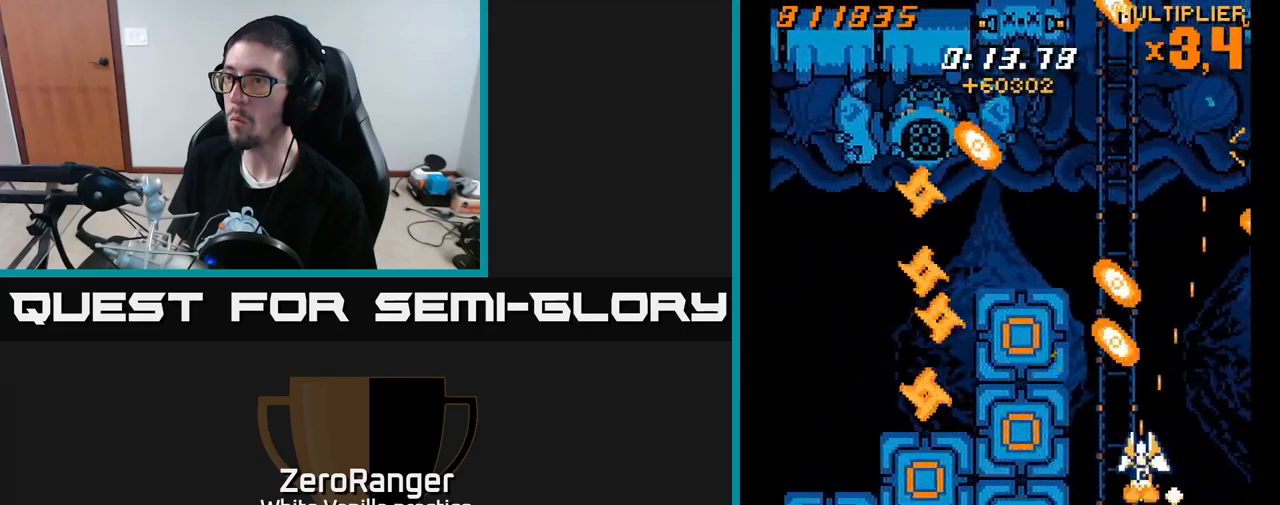
{"buttons": ["X", "DPAD_UP"], "right_stick": "center", "events": [[267, "DPAD_LEFT", "up"]]}
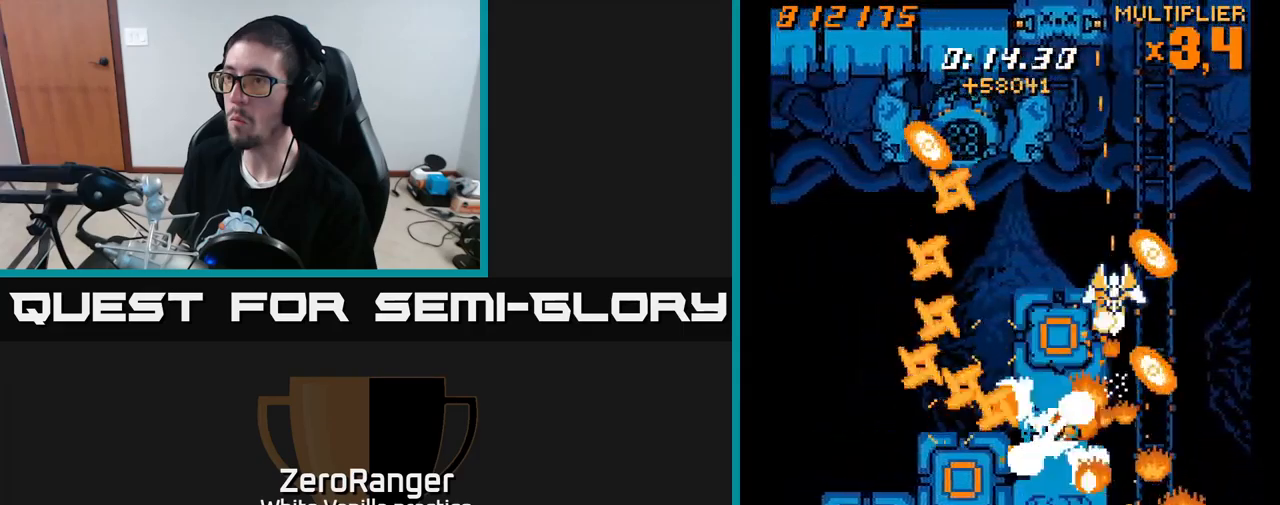
{"buttons": ["X", "DPAD_UP", "DPAD_RIGHT"], "right_stick": "center", "events": [[17, "DPAD_LEFT", "down"], [117, "DPAD_UP", "up"], [200, "DPAD_DOWN", "down"], [350, "DPAD_DOWN", "up"], [400, "DPAD_UP", "down"], [434, "DPAD_LEFT", "up"], [500, "DPAD_RIGHT", "down"]]}
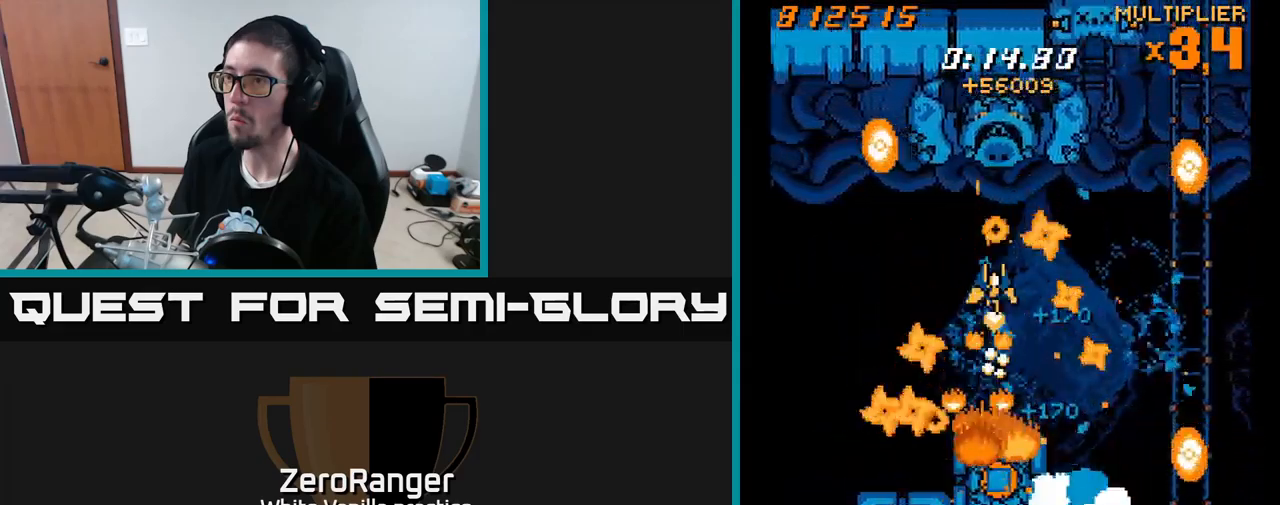
{"buttons": ["A"], "right_stick": "center", "events": [[17, "DPAD_UP", "up"], [50, "DPAD_DOWN", "down"], [67, "DPAD_RIGHT", "up"], [100, "A", "down"], [167, "X", "up"], [234, "DPAD_RIGHT", "down"], [300, "DPAD_RIGHT", "up"], [350, "DPAD_DOWN", "up"]]}
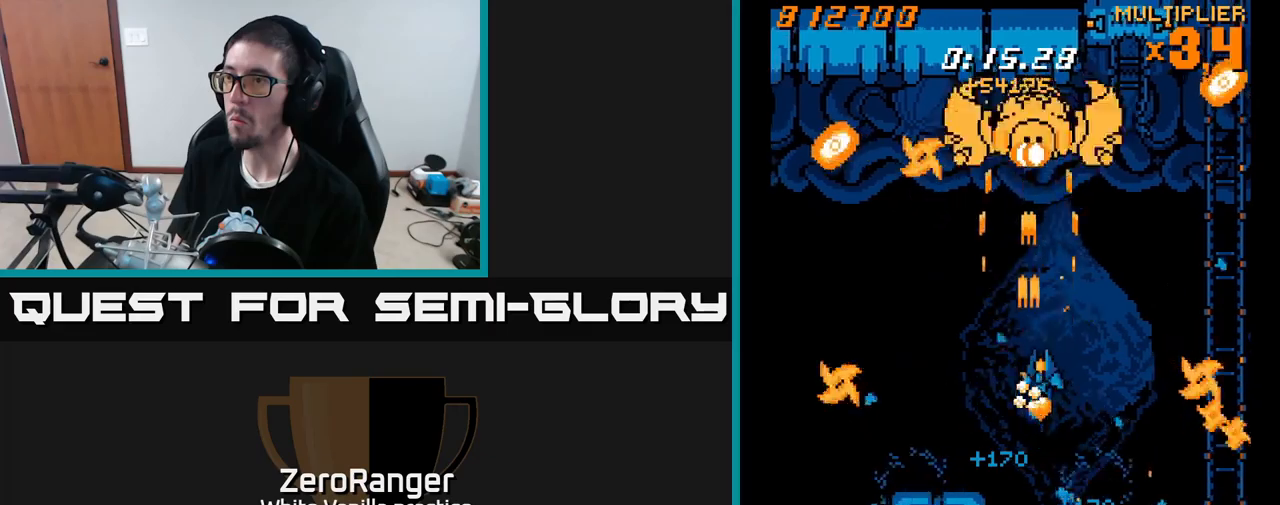
{"buttons": ["X", "DPAD_DOWN", "DPAD_RIGHT"], "right_stick": "center", "events": [[16, "DPAD_RIGHT", "down"], [16, "DPAD_UP", "down"], [116, "DPAD_RIGHT", "up"], [150, "DPAD_UP", "up"], [250, "DPAD_RIGHT", "down"], [250, "X", "down"], [316, "A", "up"], [316, "DPAD_DOWN", "down"], [433, "DPAD_RIGHT", "up"], [500, "DPAD_RIGHT", "down"]]}
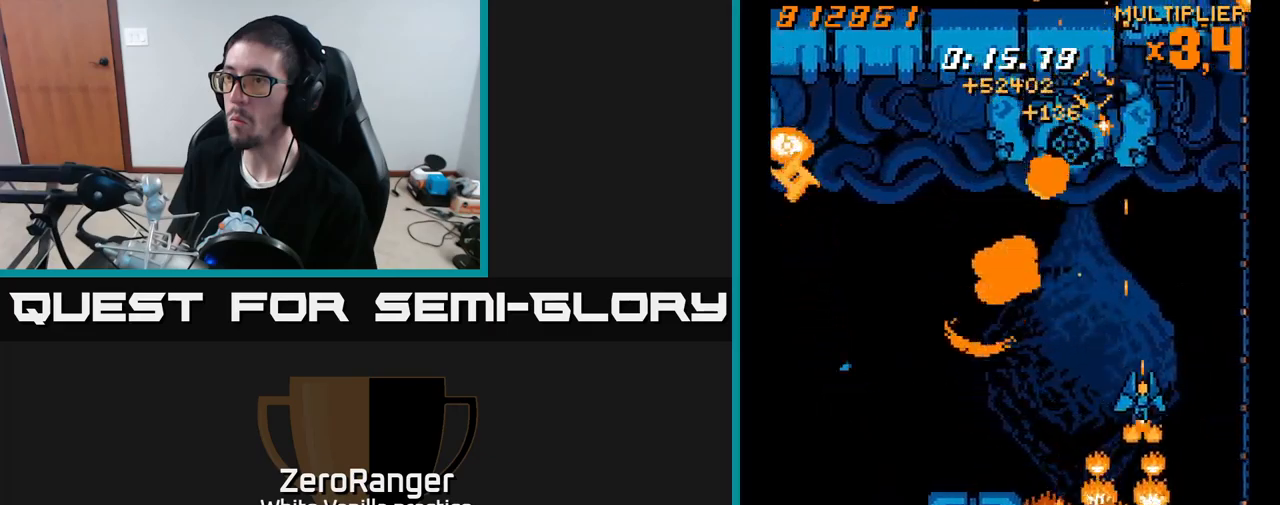
{"buttons": ["X", "DPAD_UP", "DPAD_LEFT"], "right_stick": "center", "events": [[350, "DPAD_DOWN", "up"], [350, "DPAD_RIGHT", "up"], [400, "DPAD_LEFT", "down"], [400, "DPAD_UP", "down"]]}
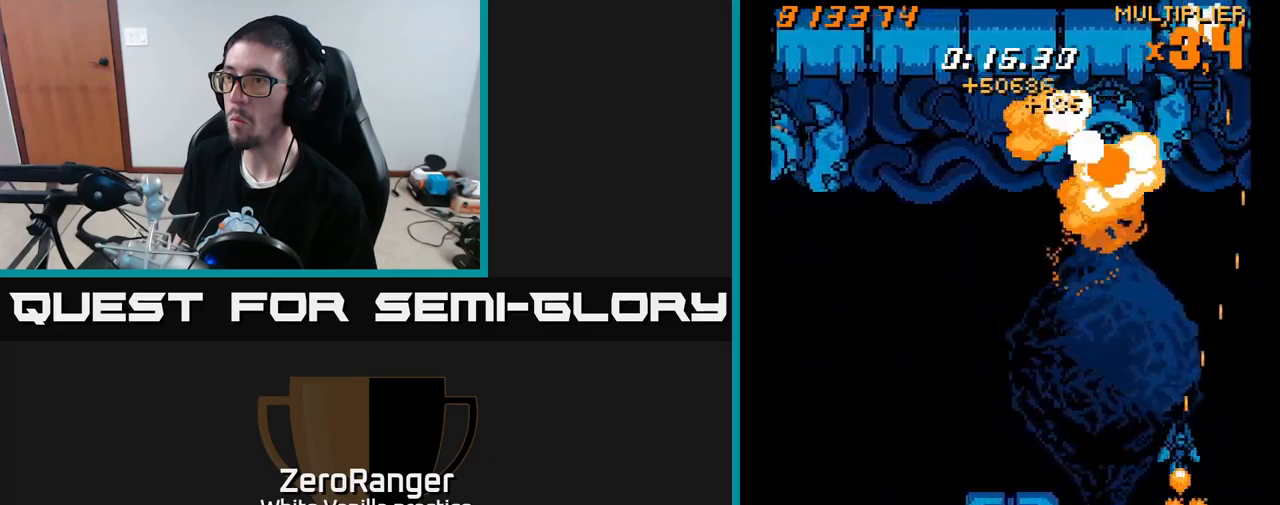
{"buttons": ["X", "DPAD_LEFT"], "right_stick": "center", "events": [[166, "DPAD_UP", "up"]]}
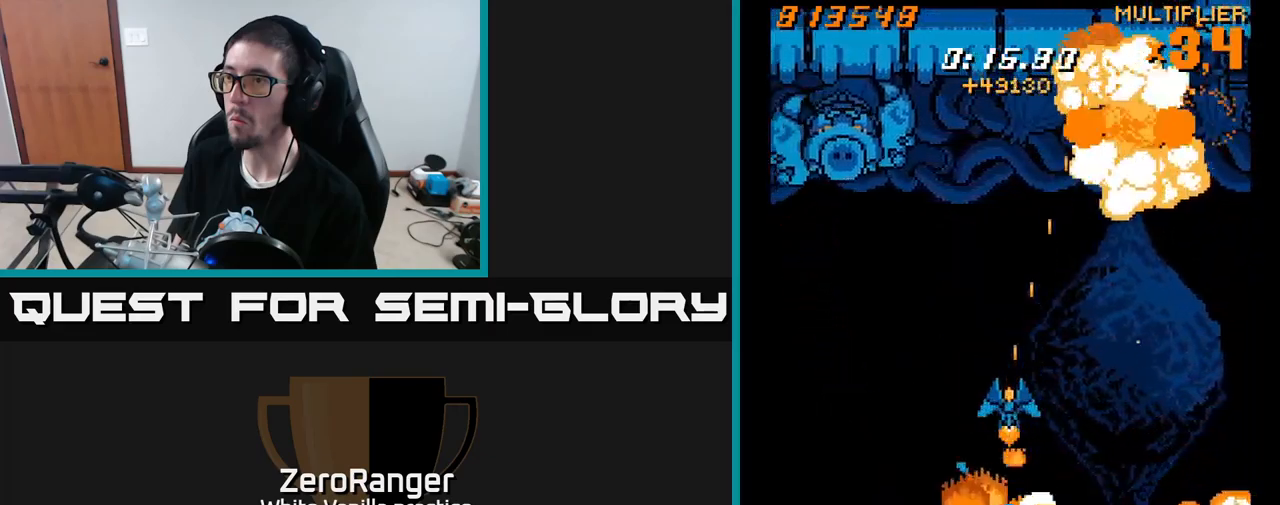
{"buttons": ["X", "DPAD_UP"], "right_stick": "center", "events": [[66, "DPAD_DOWN", "down"], [116, "DPAD_LEFT", "up"], [183, "DPAD_RIGHT", "down"], [216, "DPAD_DOWN", "up"], [333, "DPAD_UP", "down"], [450, "DPAD_RIGHT", "up"]]}
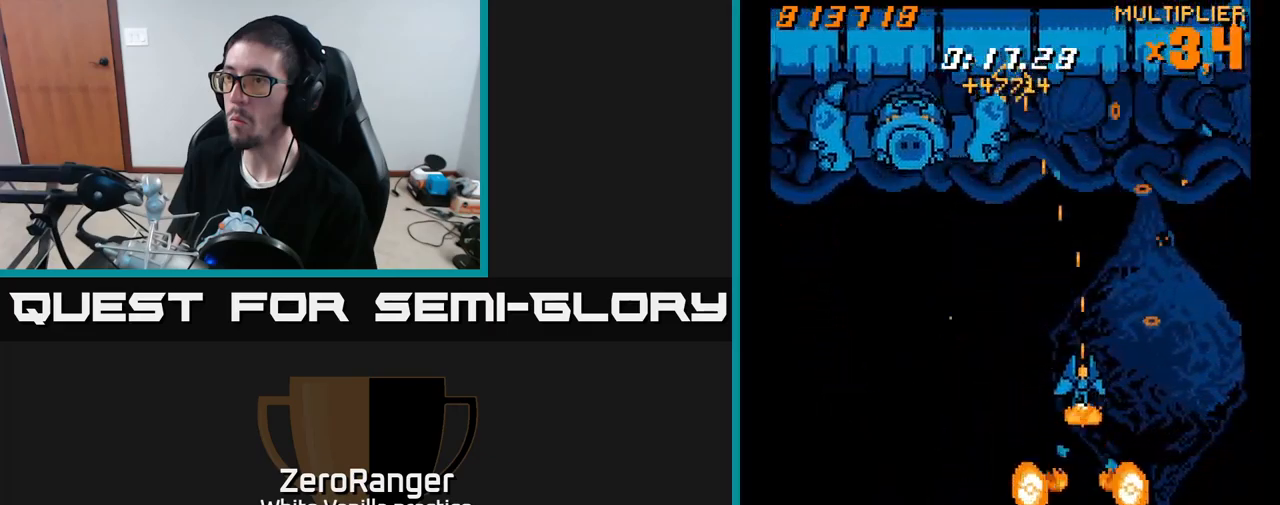
{"buttons": ["A", "DPAD_RIGHT"], "right_stick": "center", "events": [[83, "DPAD_RIGHT", "down"], [100, "DPAD_RIGHT", "up"], [133, "DPAD_LEFT", "down"], [150, "A", "down"], [216, "X", "up"], [416, "DPAD_LEFT", "up"], [433, "DPAD_UP", "up"], [466, "DPAD_RIGHT", "down"]]}
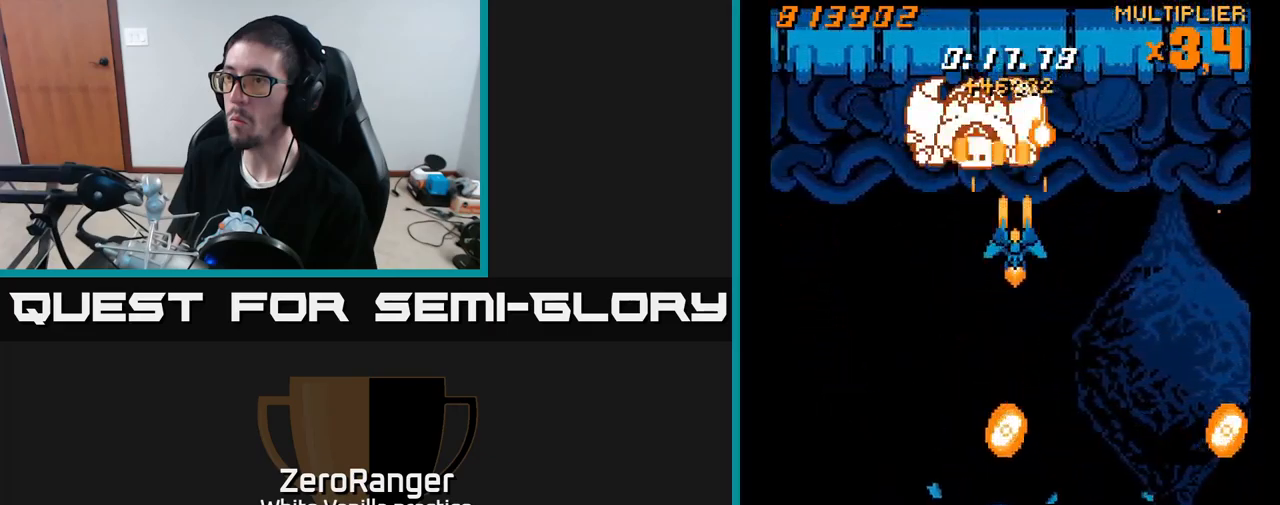
{"buttons": ["A"], "right_stick": "center", "events": [[16, "DPAD_RIGHT", "up"], [100, "DPAD_RIGHT", "down"], [350, "DPAD_RIGHT", "up"], [383, "DPAD_LEFT", "down"], [500, "DPAD_LEFT", "up"]]}
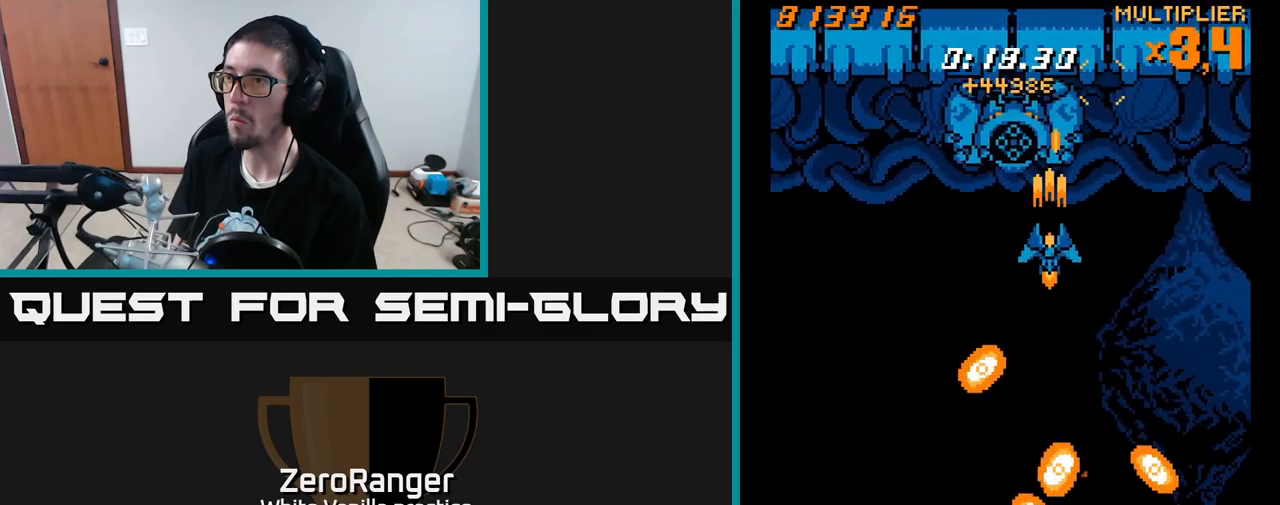
{"buttons": ["A"], "right_stick": "center", "events": [[16, "DPAD_DOWN", "down"], [33, "DPAD_RIGHT", "down"], [133, "DPAD_RIGHT", "up"], [166, "DPAD_DOWN", "up"]]}
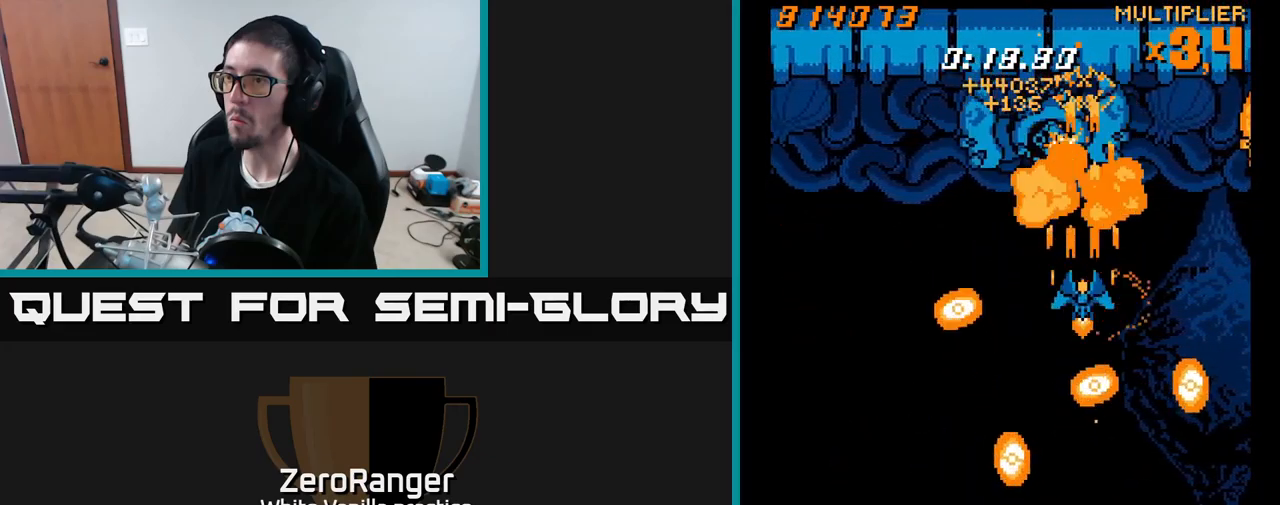
{"buttons": ["X", "DPAD_RIGHT"], "right_stick": "center", "events": [[66, "DPAD_UP", "down"], [100, "DPAD_RIGHT", "down"], [233, "DPAD_RIGHT", "up"], [350, "X", "down"], [400, "A", "up"], [400, "DPAD_UP", "up"], [500, "DPAD_RIGHT", "down"]]}
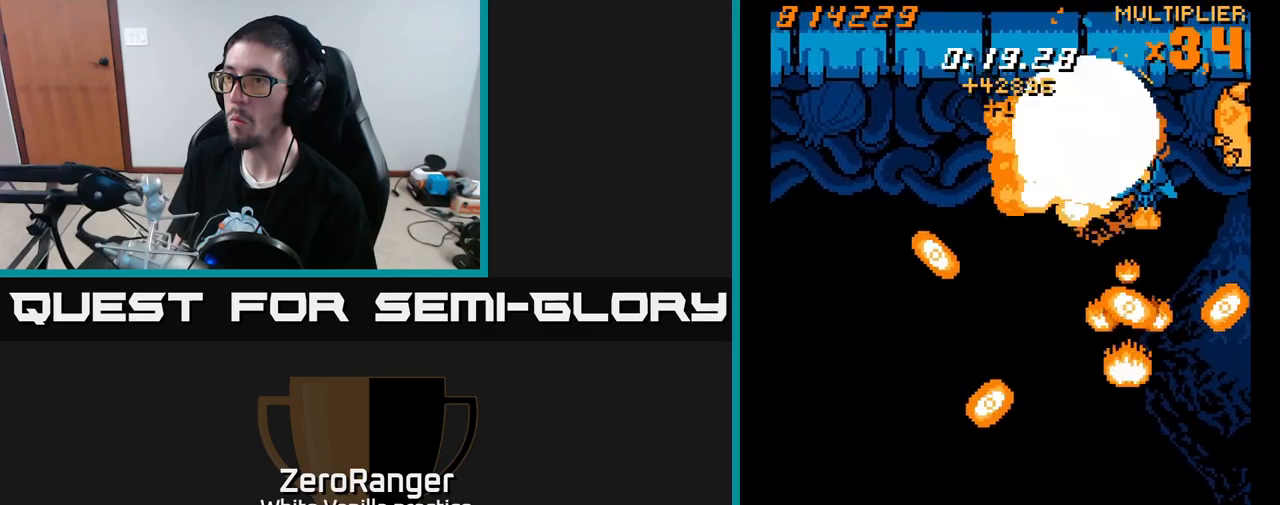
{"buttons": ["A", "DPAD_DOWN"], "right_stick": "center", "events": [[116, "DPAD_RIGHT", "up"], [183, "A", "down"], [183, "DPAD_DOWN", "down"], [216, "X", "up"], [266, "DPAD_RIGHT", "down"], [400, "DPAD_RIGHT", "up"]]}
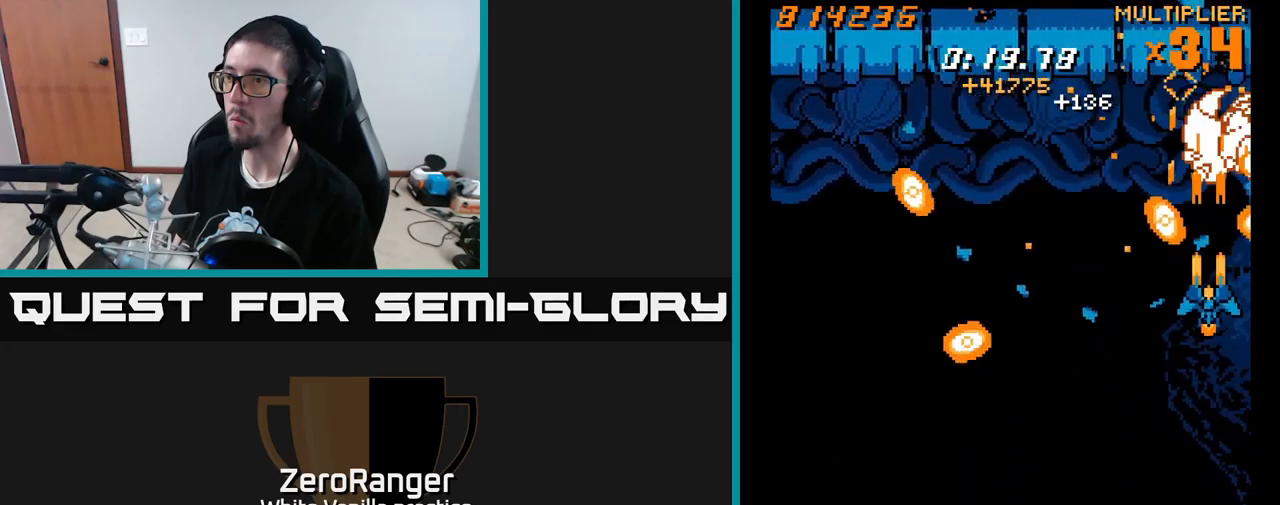
{"buttons": ["A", "DPAD_LEFT"], "right_stick": "center", "events": [[200, "DPAD_RIGHT", "down"], [216, "DPAD_DOWN", "up"], [250, "DPAD_RIGHT", "up"], [266, "DPAD_UP", "down"], [450, "DPAD_LEFT", "down"], [483, "DPAD_UP", "up"]]}
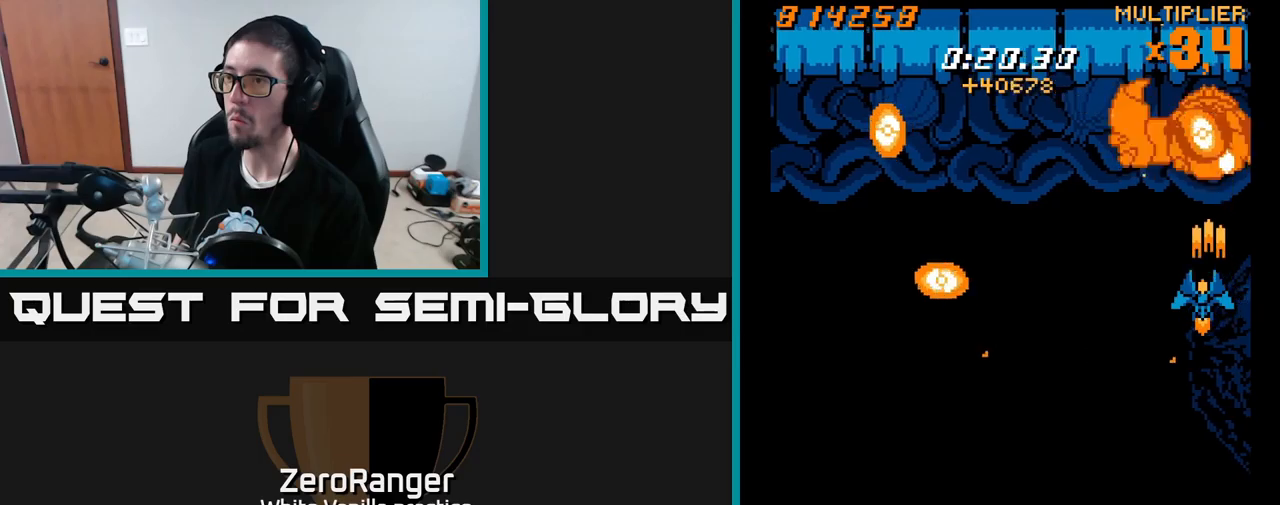
{"buttons": ["X", "DPAD_LEFT"], "right_stick": "center", "events": [[83, "DPAD_DOWN", "down"], [133, "X", "down"], [217, "A", "up"], [283, "DPAD_DOWN", "up"]]}
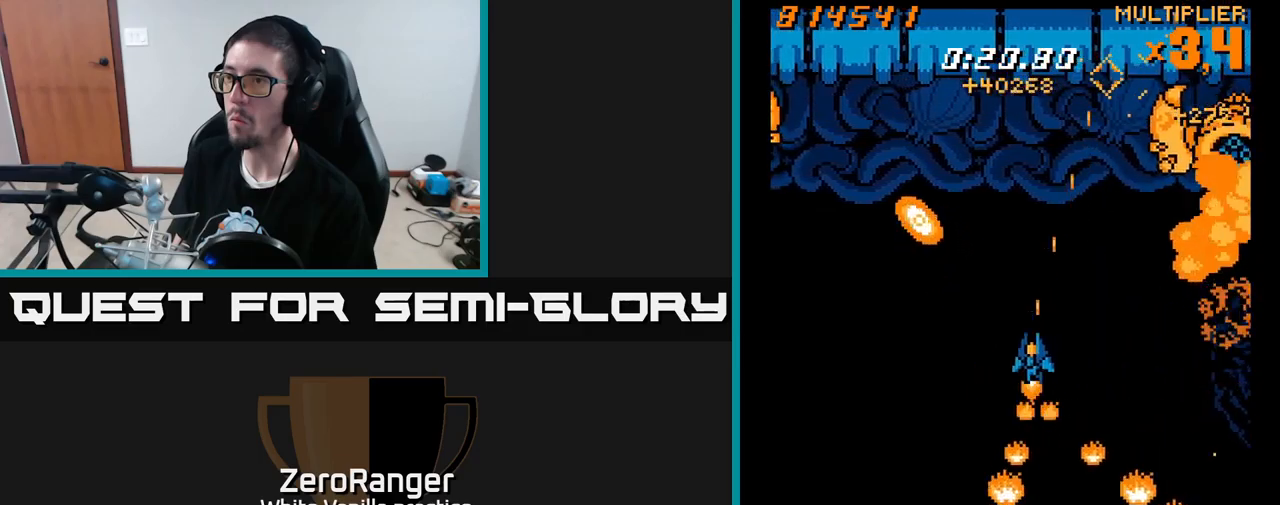
{"buttons": ["X", "DPAD_LEFT"], "right_stick": "center", "events": []}
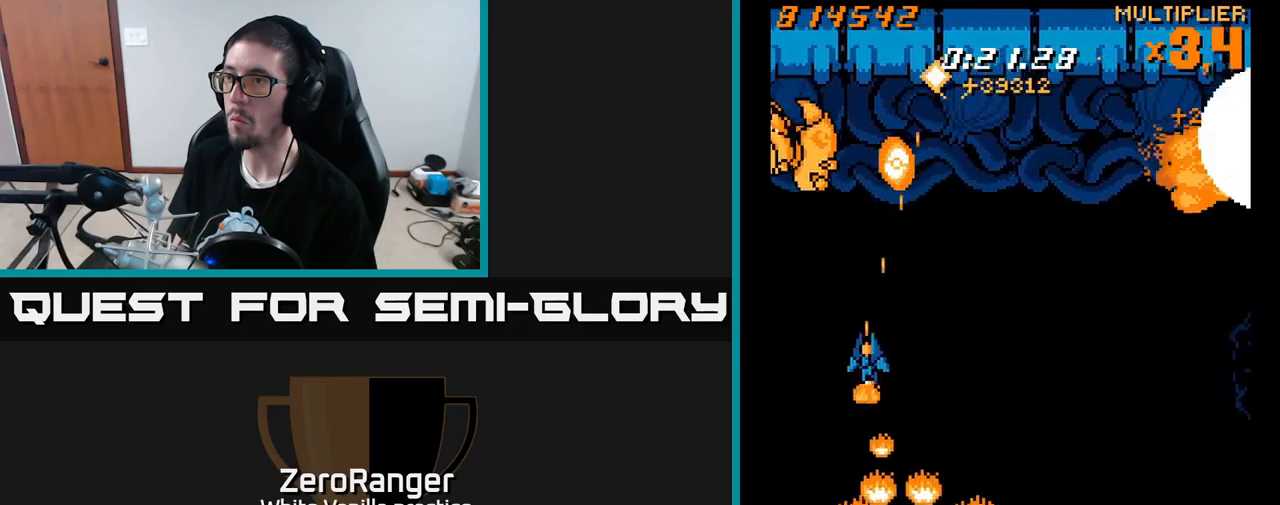
{"buttons": ["X"], "right_stick": "center", "events": [[50, "DPAD_DOWN", "down"], [133, "DPAD_LEFT", "up"], [483, "DPAD_DOWN", "up"]]}
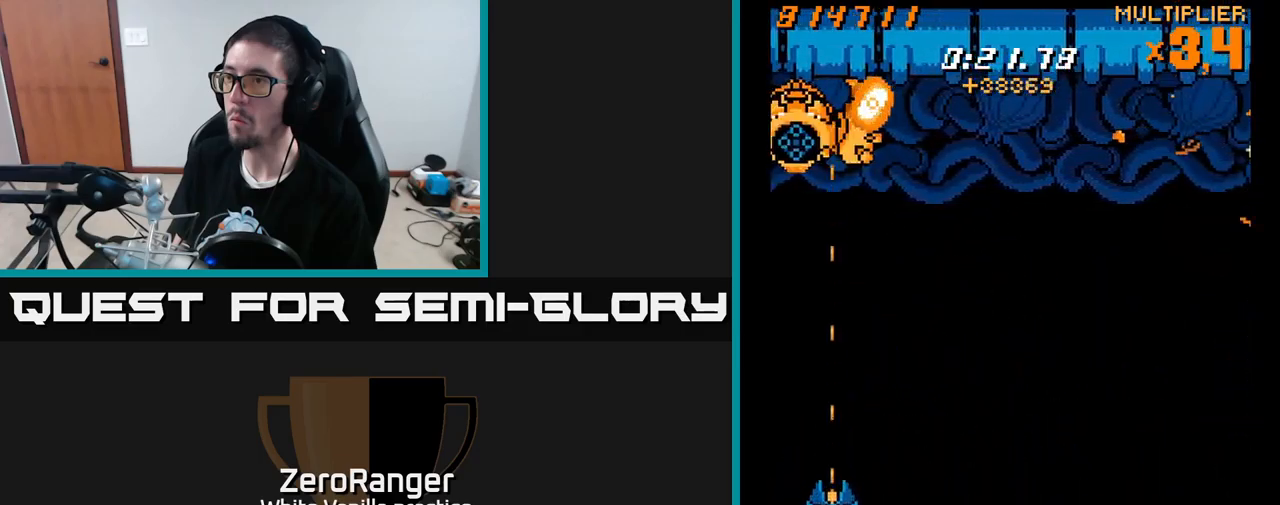
{"buttons": ["A", "DPAD_UP"], "right_stick": "center", "events": [[33, "DPAD_UP", "down"], [83, "A", "down"], [167, "X", "up"]]}
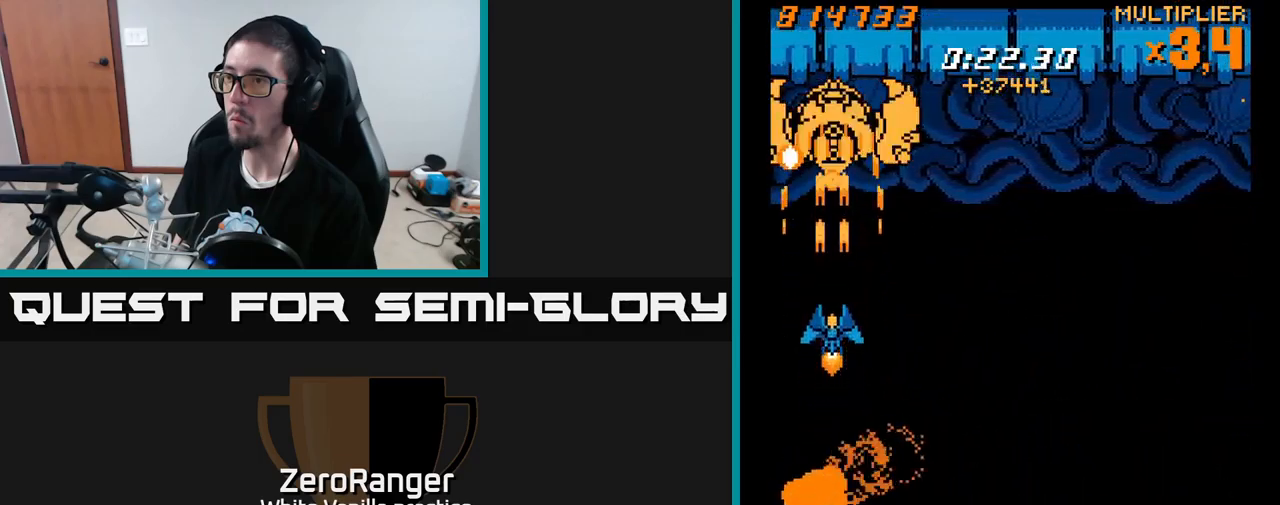
{"buttons": ["X", "DPAD_RIGHT"], "right_stick": "center", "events": [[150, "DPAD_RIGHT", "down"], [200, "DPAD_UP", "up"], [233, "DPAD_DOWN", "down"], [233, "DPAD_RIGHT", "up"], [300, "DPAD_RIGHT", "down"], [333, "X", "down"], [367, "A", "up"], [400, "DPAD_DOWN", "up"]]}
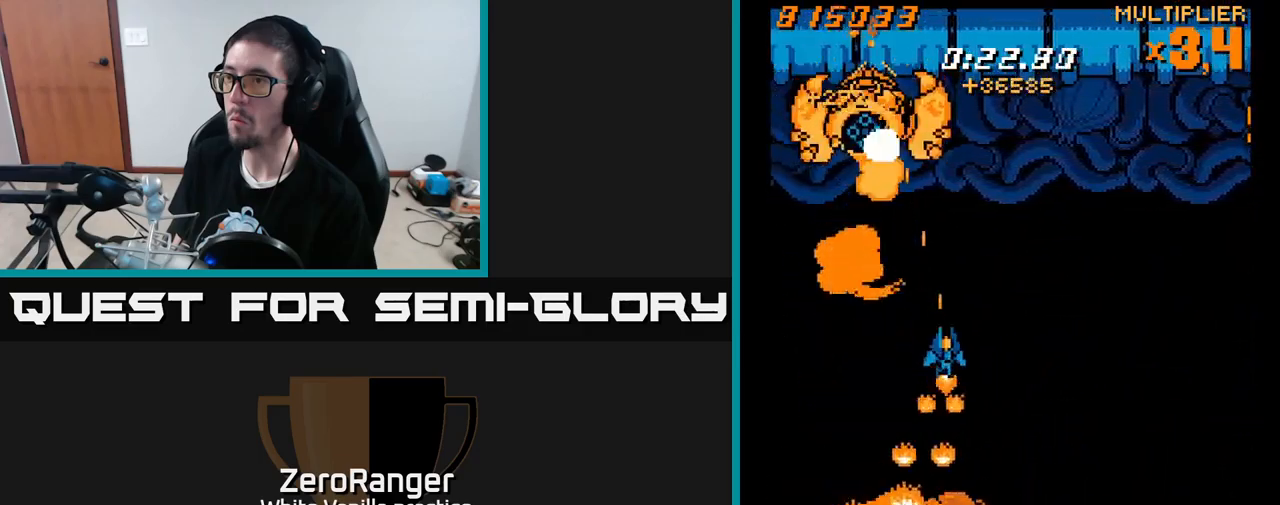
{"buttons": ["X", "DPAD_DOWN", "DPAD_RIGHT"], "right_stick": "center", "events": [[317, "DPAD_DOWN", "down"]]}
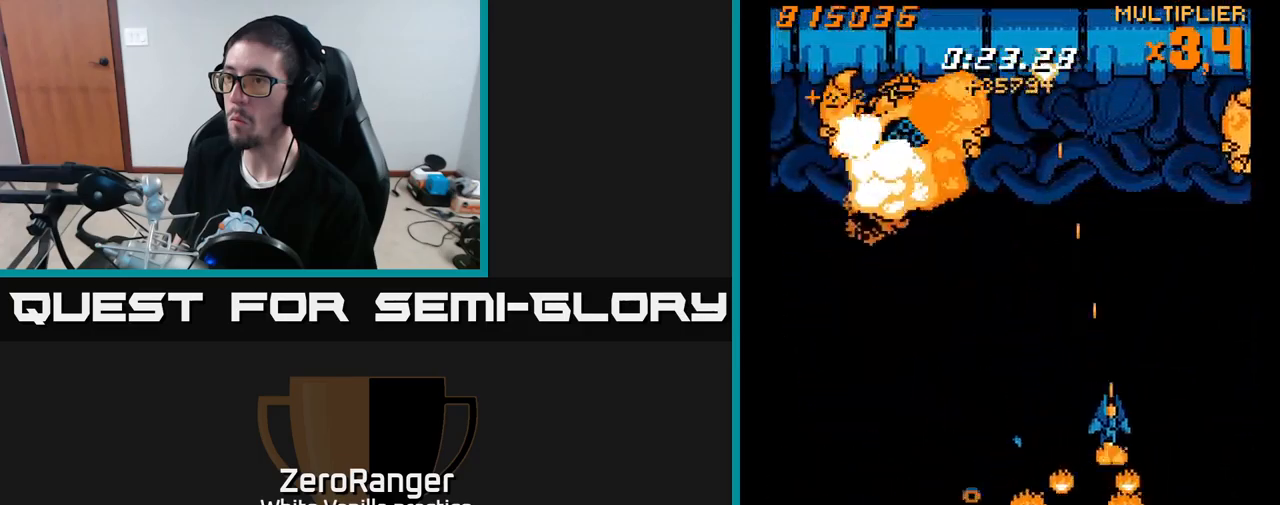
{"buttons": ["X", "DPAD_UP"], "right_stick": "center", "events": [[283, "DPAD_DOWN", "up"], [300, "DPAD_RIGHT", "up"], [483, "DPAD_UP", "down"]]}
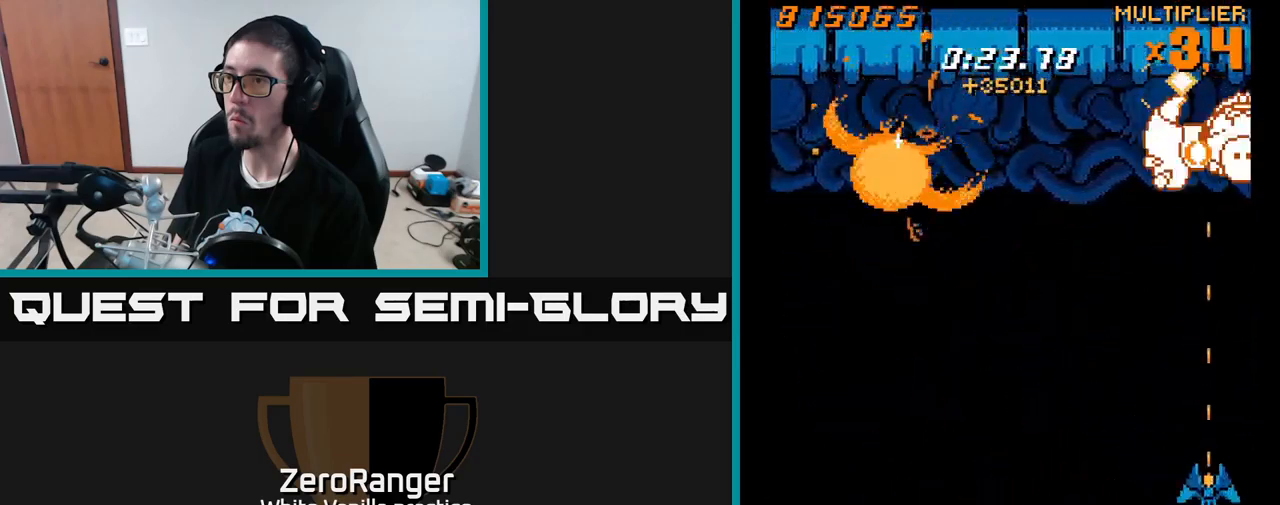
{"buttons": ["A", "DPAD_UP"], "right_stick": "center", "events": [[33, "A", "down"], [83, "X", "up"]]}
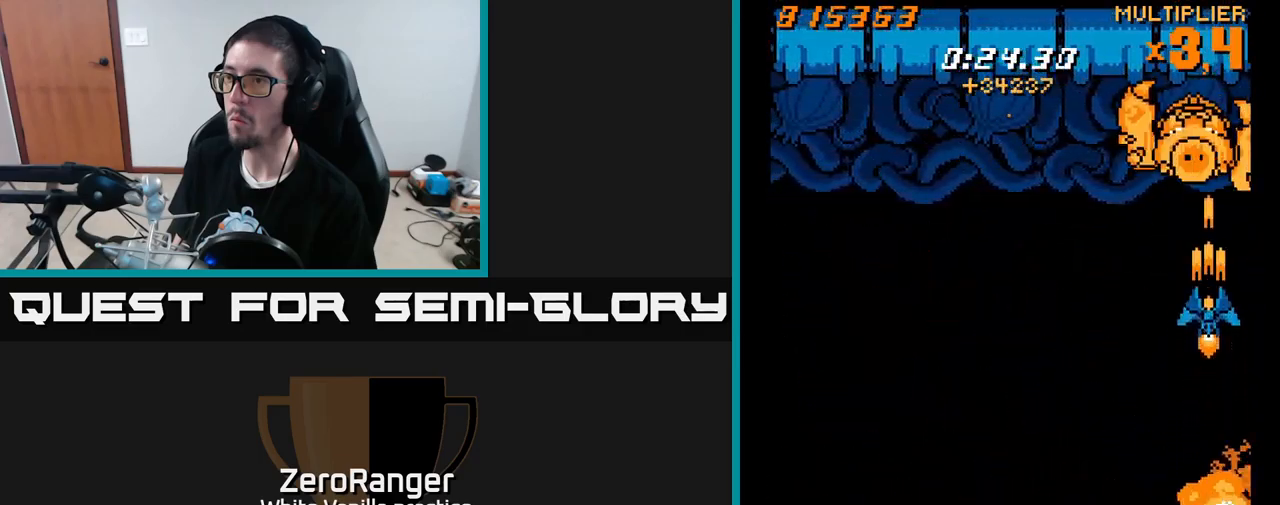
{"buttons": ["X", "DPAD_DOWN", "DPAD_LEFT"], "right_stick": "center", "events": [[200, "DPAD_LEFT", "down"], [233, "DPAD_UP", "up"], [250, "X", "down"], [300, "A", "up"], [383, "DPAD_DOWN", "down"]]}